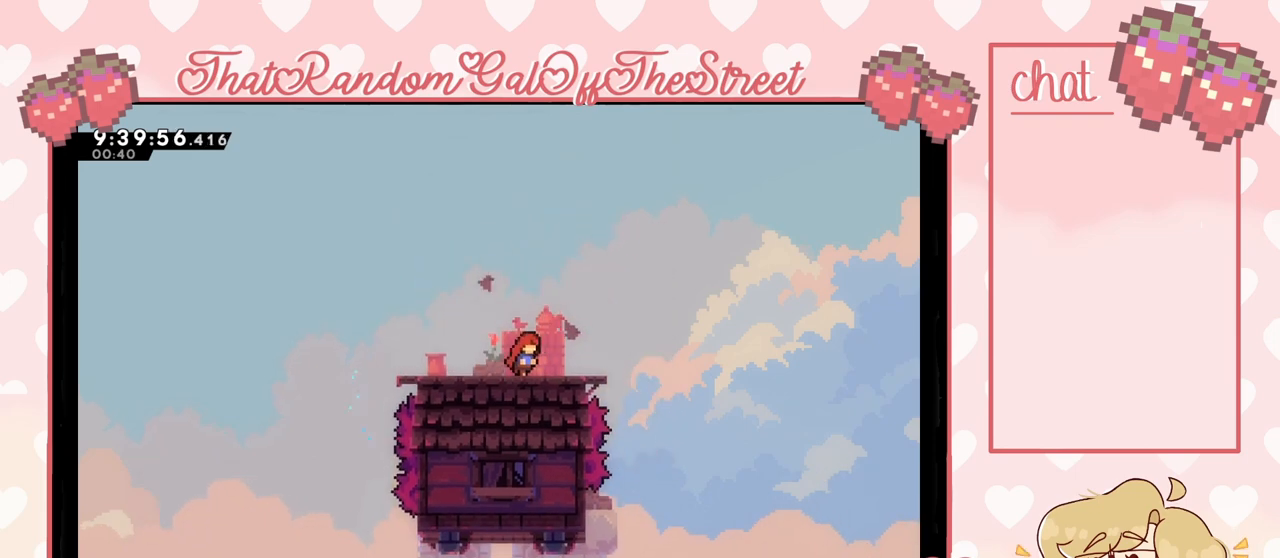
Gameplay with a controller (Xbox layout); each line is a JSON object with the inputs held at the frame after it. "events" lists button and stick changes between this image and that frame as [ms after this image, input, new state], when the widget could be followed in between.
{"buttons": ["X"], "left_stick": "up", "right_stick": "center", "events": [[100, "A", "down"], [300, "left_stick", "left"], [400, "A", "up"], [433, "left_stick", "up"], [500, "X", "down"]]}
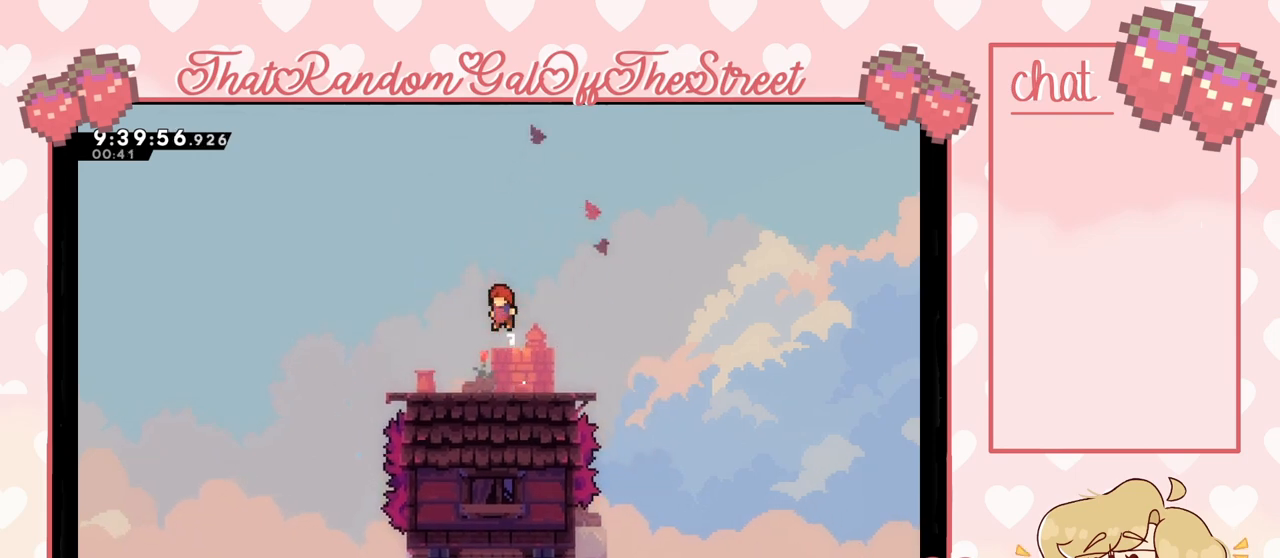
{"buttons": [], "left_stick": "left", "right_stick": "center", "events": [[500, "X", "up"], [500, "left_stick", "left"]]}
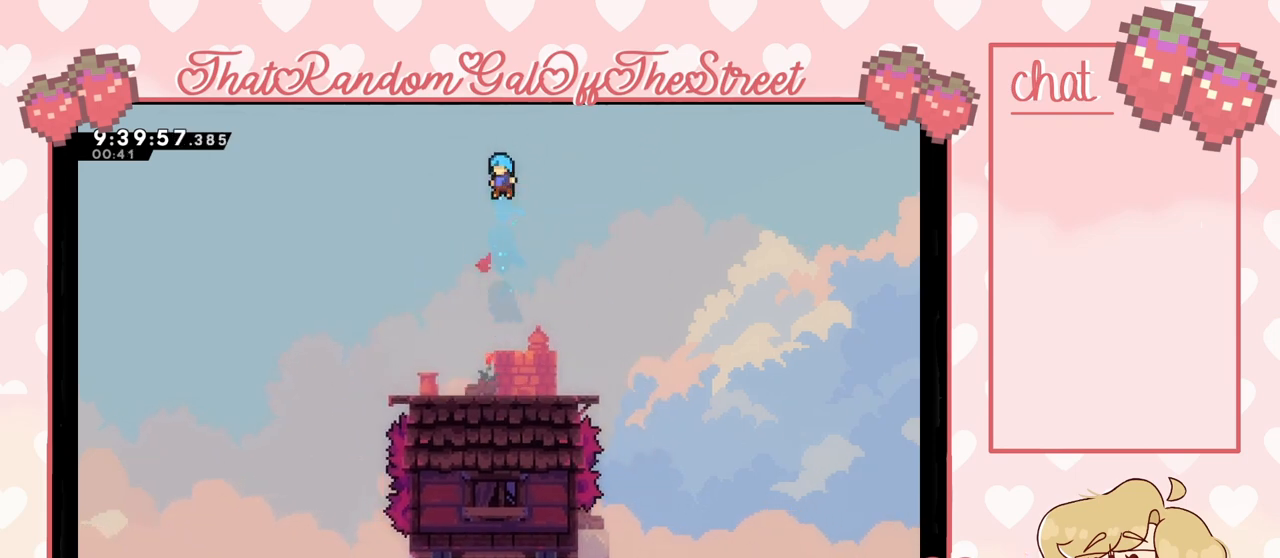
{"buttons": [], "left_stick": "down", "right_stick": "center", "events": [[67, "left_stick", "down"]]}
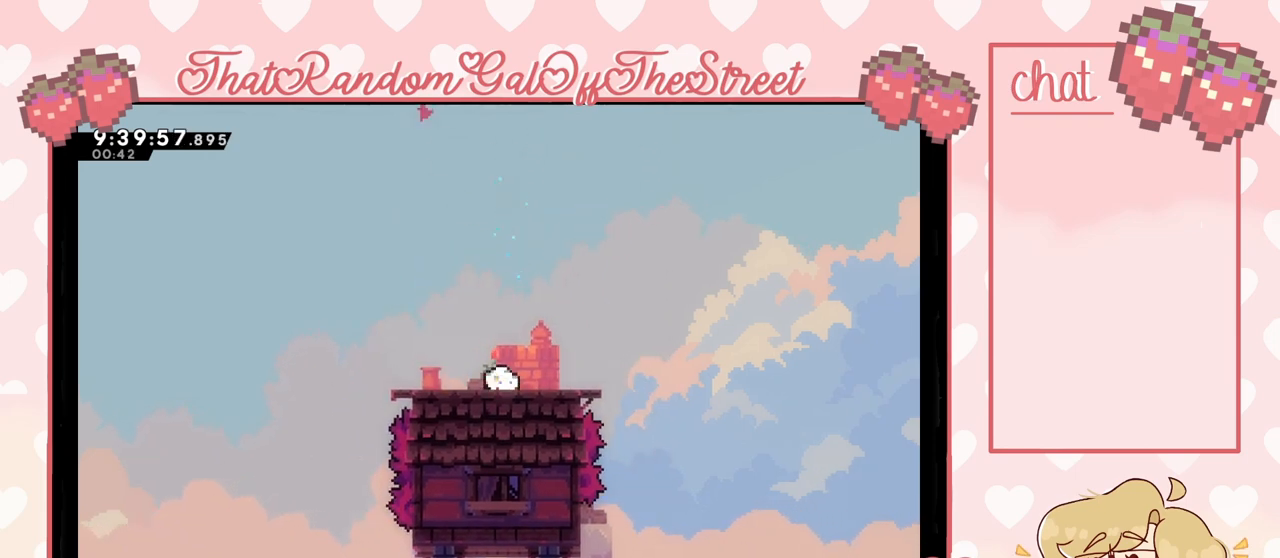
{"buttons": [], "left_stick": "center", "right_stick": "center", "events": [[167, "left_stick", "down-right"], [267, "left_stick", "down"], [500, "left_stick", "center"]]}
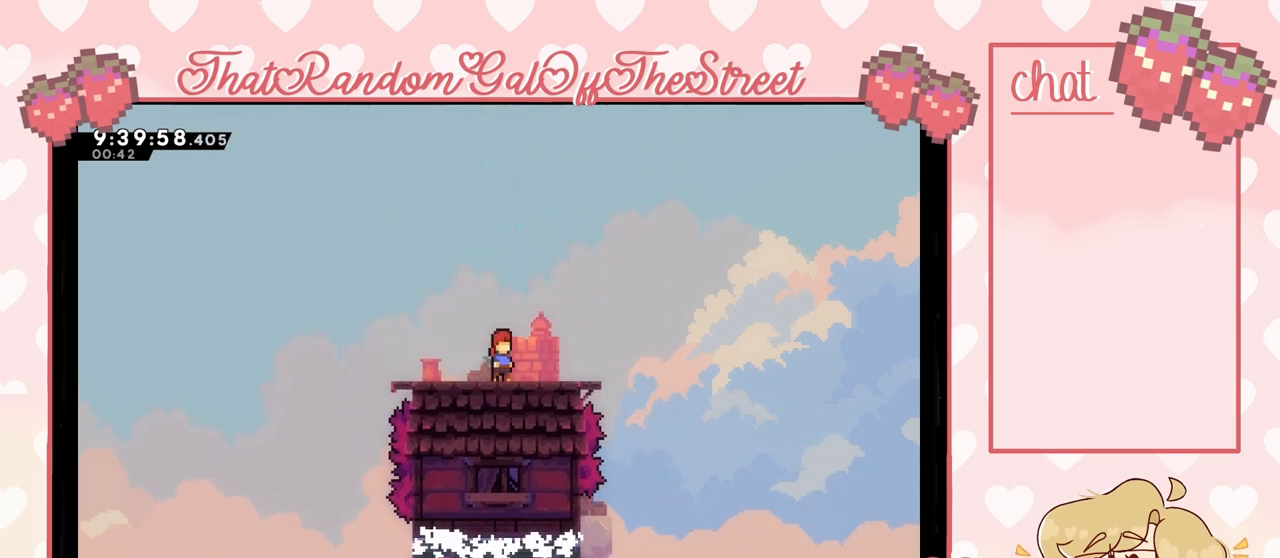
{"buttons": ["A"], "left_stick": "right", "right_stick": "center", "events": [[67, "left_stick", "down"], [233, "left_stick", "up-right"], [400, "A", "down"], [400, "left_stick", "right"]]}
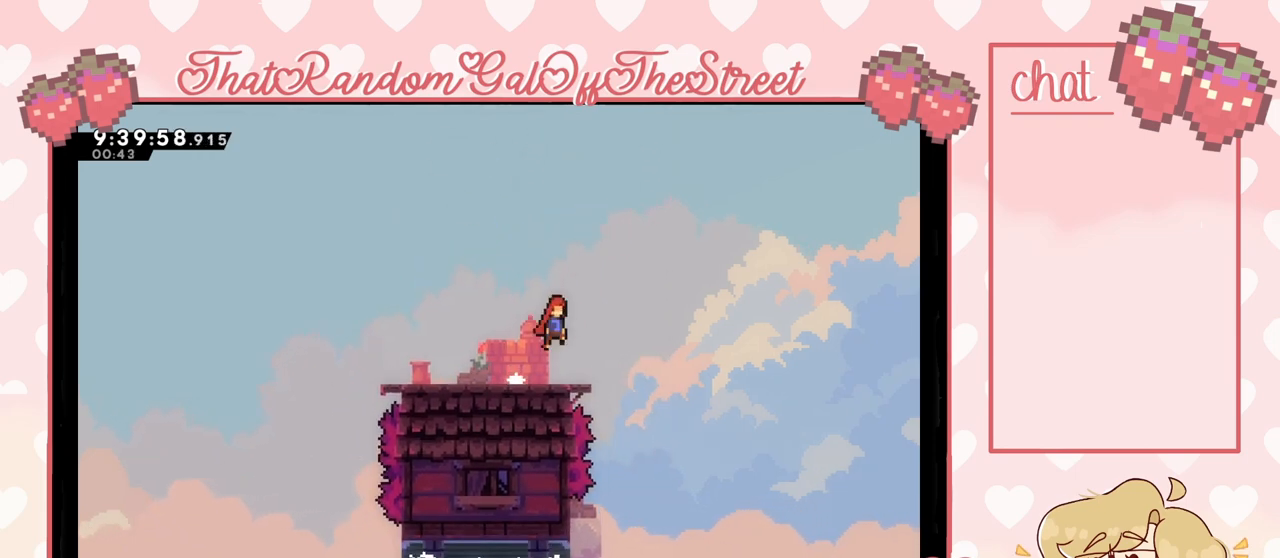
{"buttons": [], "left_stick": "right", "right_stick": "center", "events": [[100, "A", "up"]]}
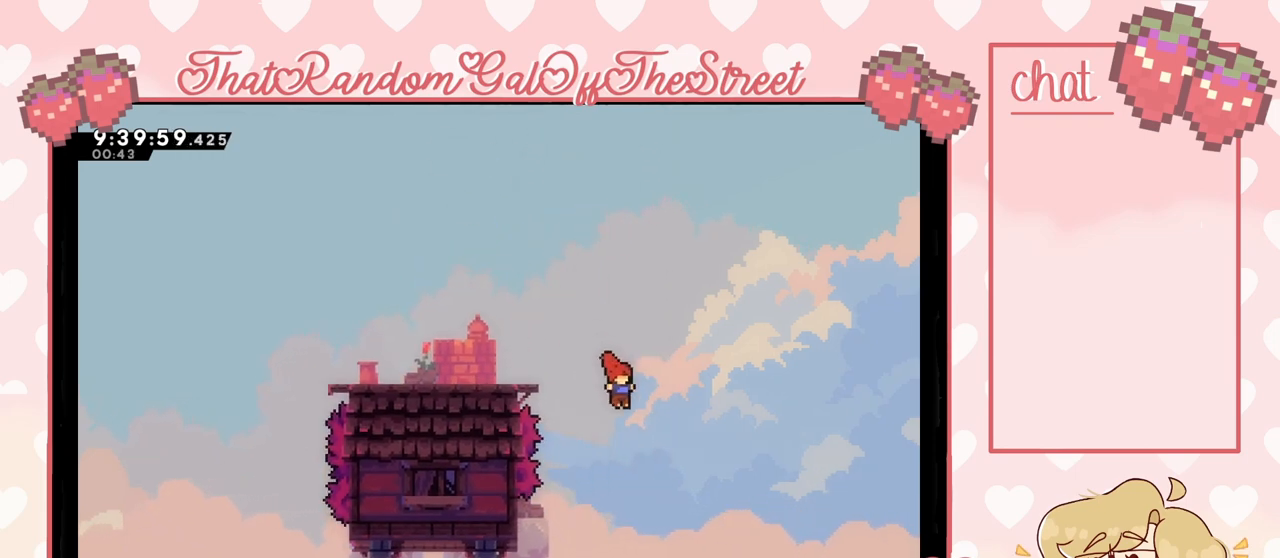
{"buttons": [], "left_stick": "down", "right_stick": "center", "events": [[33, "left_stick", "down"]]}
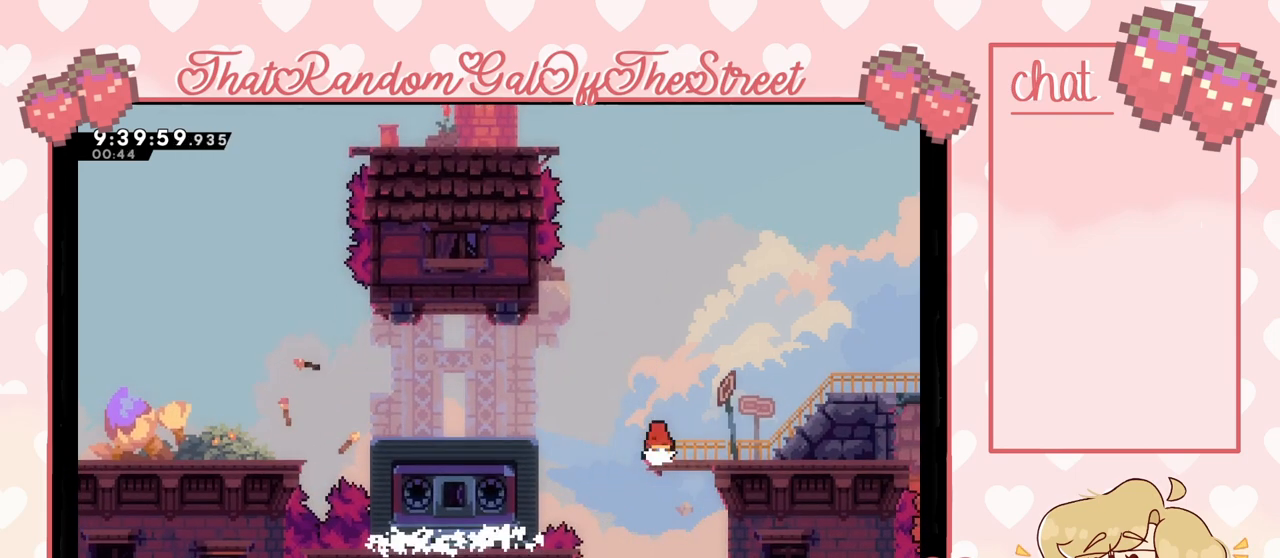
{"buttons": [], "left_stick": "center", "right_stick": "center", "events": [[33, "left_stick", "center"], [267, "left_stick", "right"], [467, "left_stick", "center"]]}
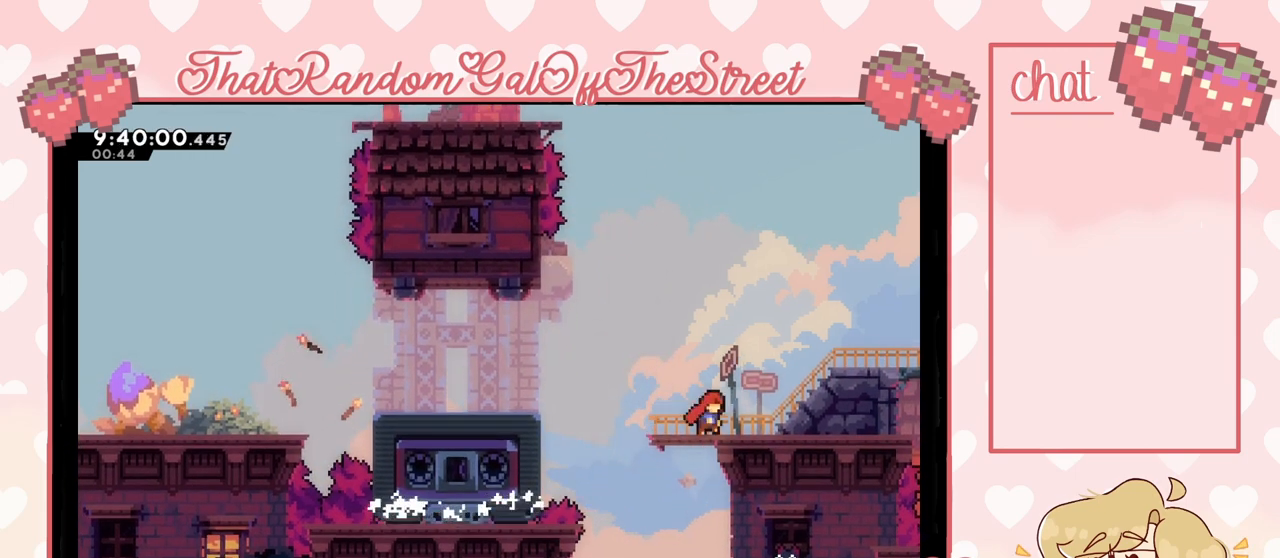
{"buttons": ["A"], "left_stick": "center", "right_stick": "center", "events": [[67, "left_stick", "left"], [267, "A", "down"], [333, "left_stick", "center"]]}
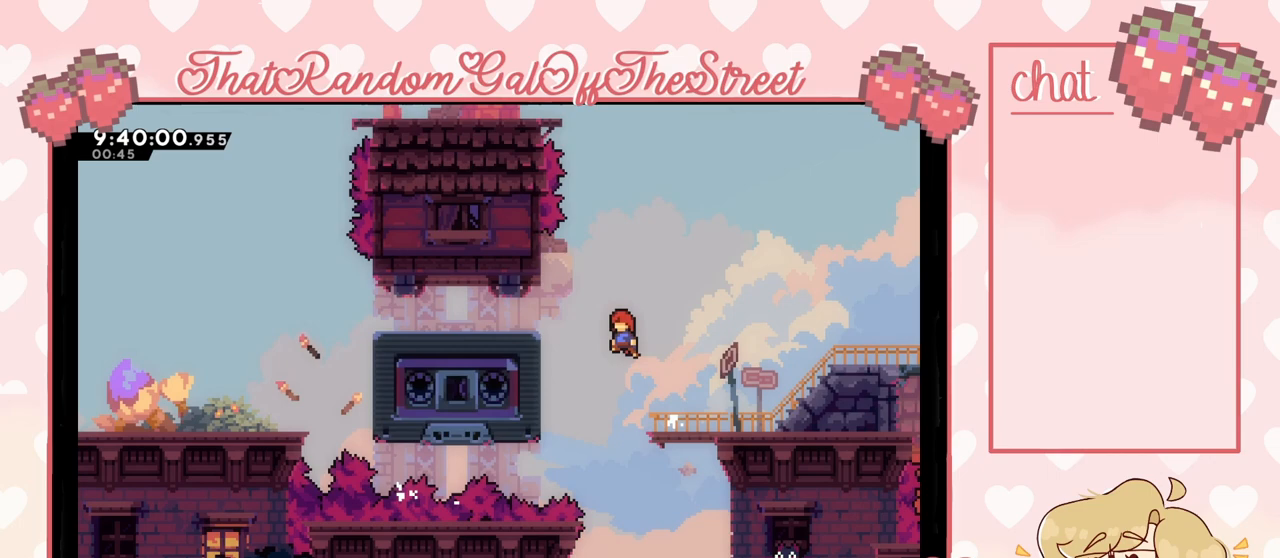
{"buttons": ["A"], "left_stick": "right", "right_stick": "center", "events": [[267, "left_stick", "right"]]}
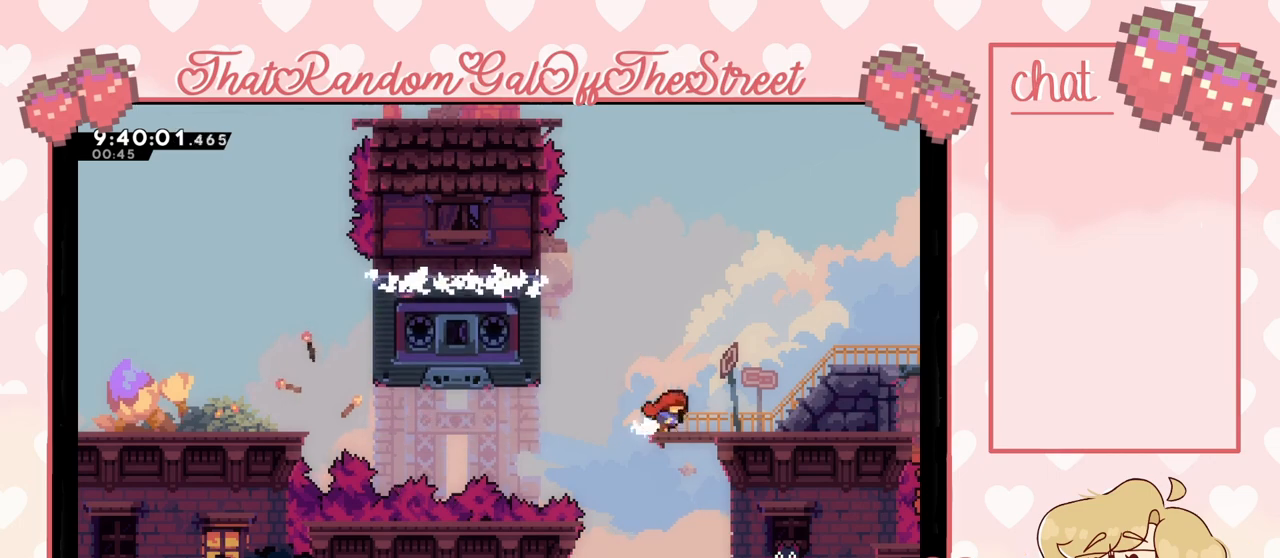
{"buttons": [], "left_stick": "right", "right_stick": "center", "events": [[33, "A", "up"]]}
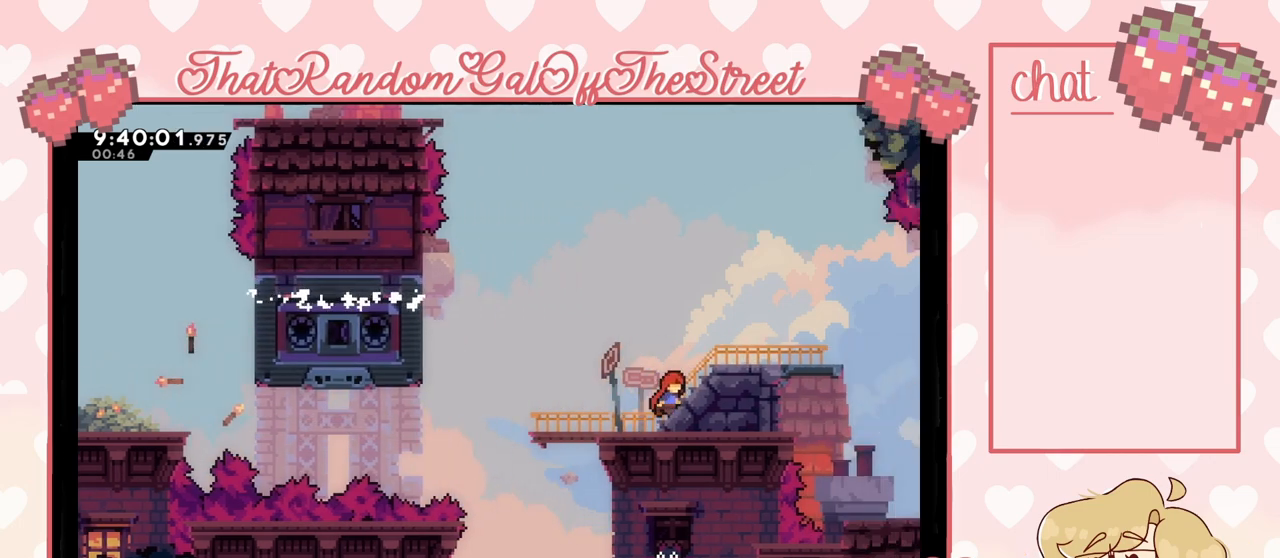
{"buttons": [], "left_stick": "center", "right_stick": "center", "events": [[233, "left_stick", "center"]]}
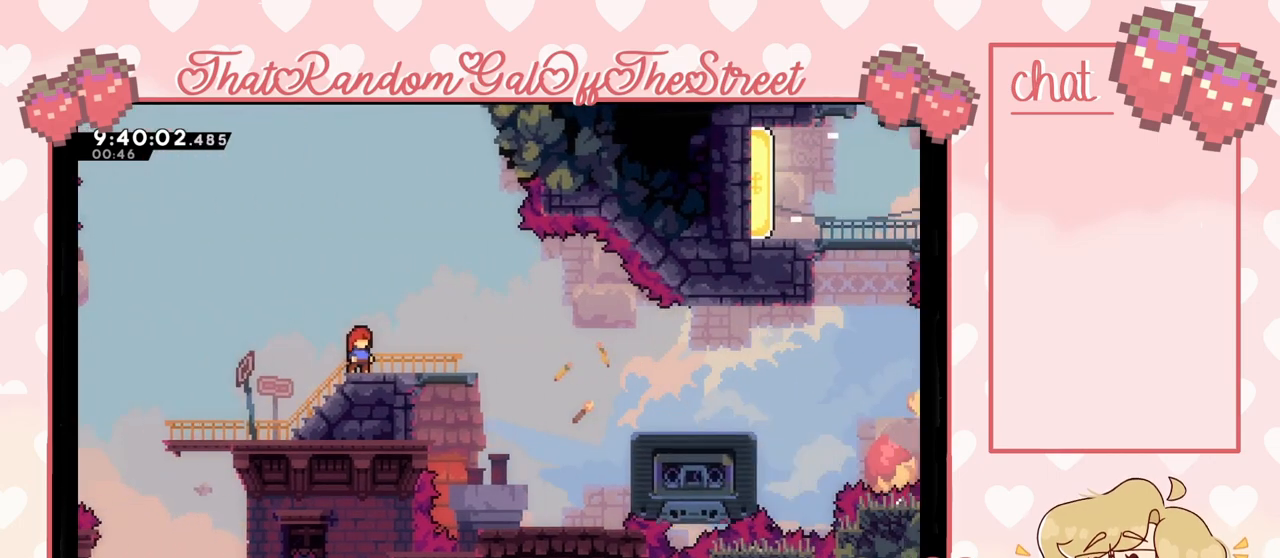
{"buttons": [], "left_stick": "right", "right_stick": "center", "events": [[467, "left_stick", "right"]]}
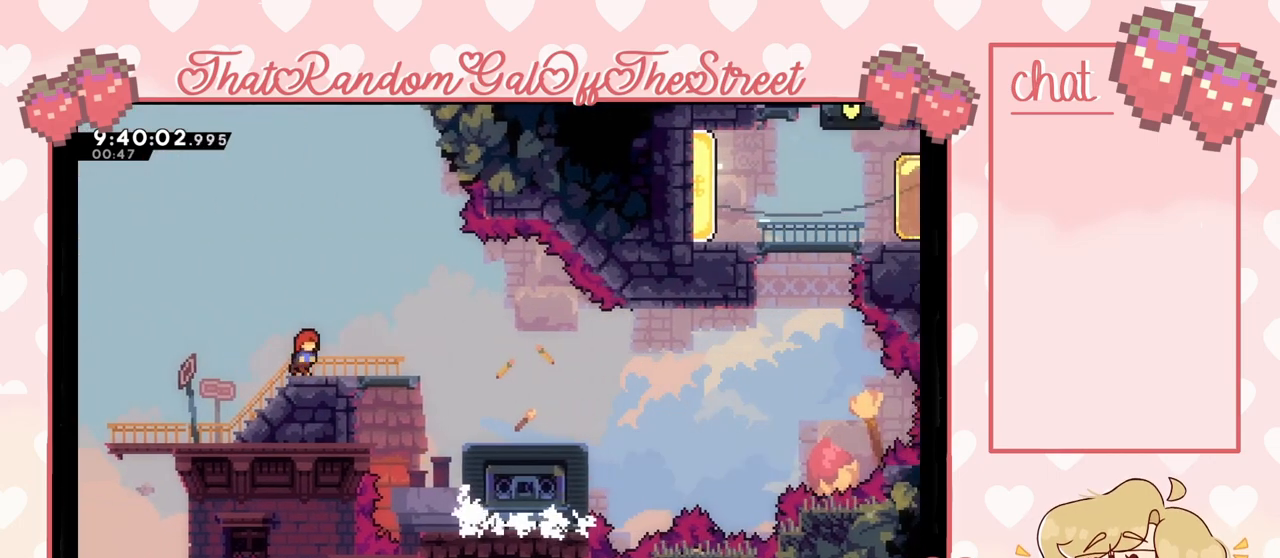
{"buttons": [], "left_stick": "center", "right_stick": "center", "events": [[367, "left_stick", "center"]]}
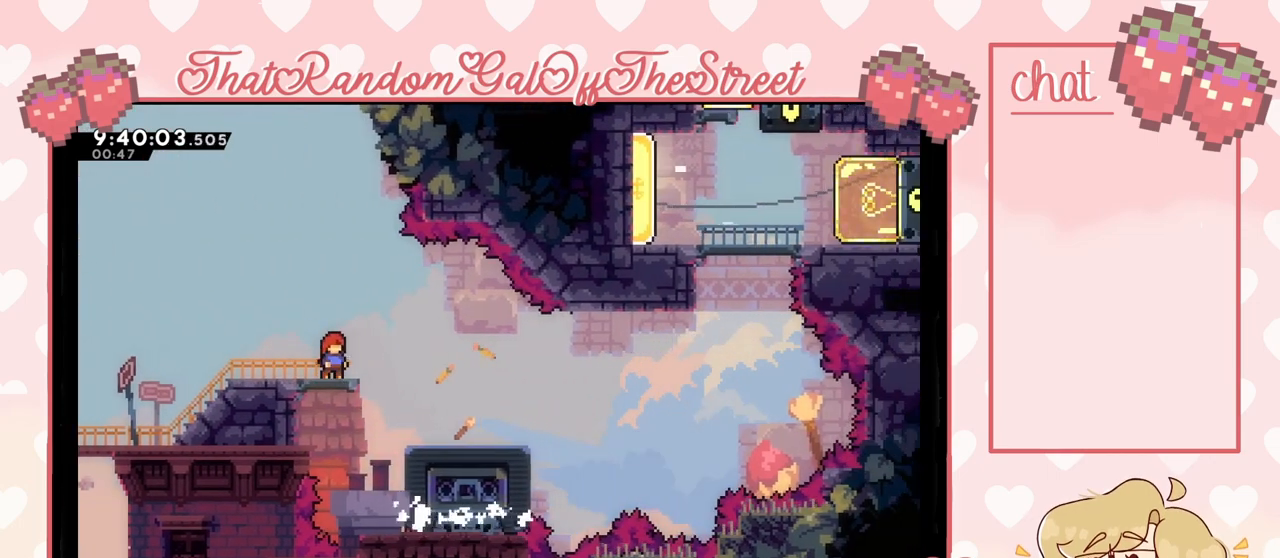
{"buttons": [], "left_stick": "center", "right_stick": "center", "events": []}
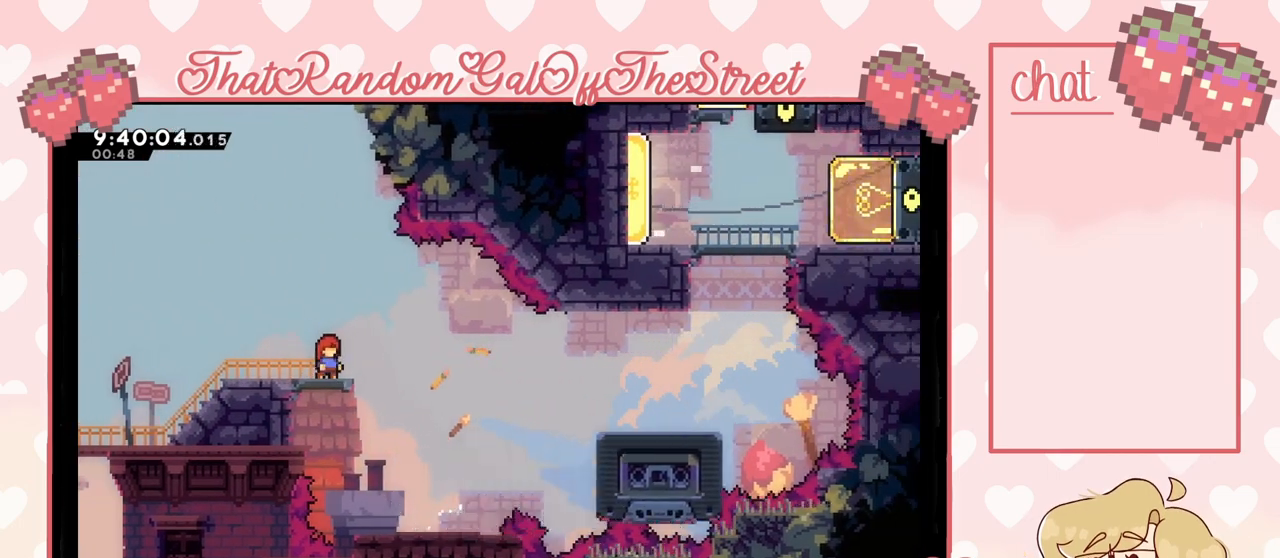
{"buttons": [], "left_stick": "center", "right_stick": "center", "events": []}
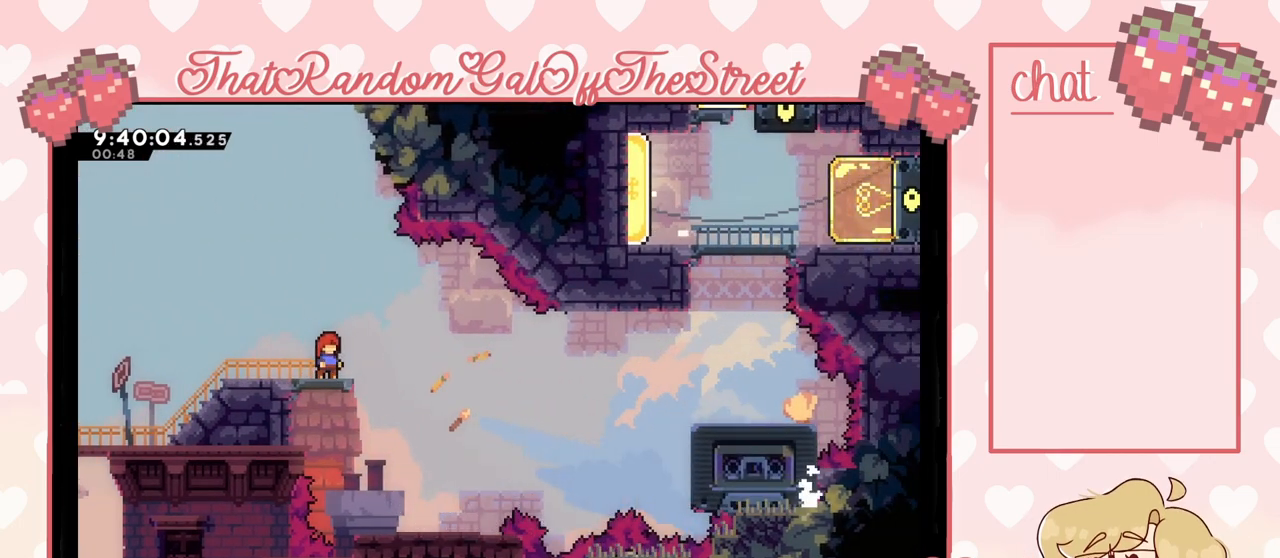
{"buttons": [], "left_stick": "center", "right_stick": "center", "events": []}
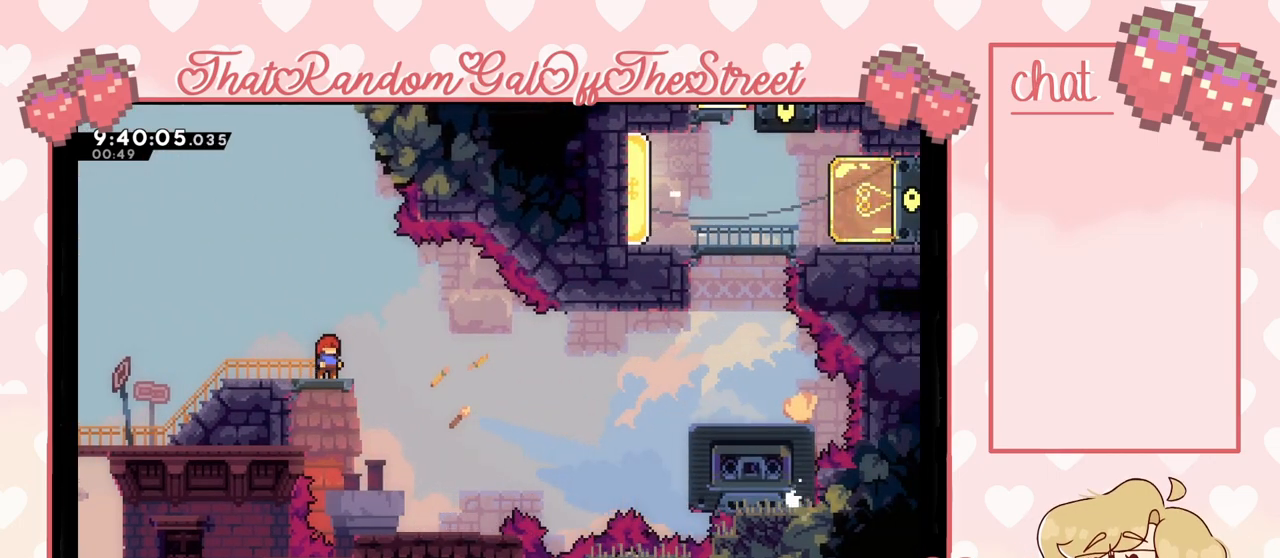
{"buttons": [], "left_stick": "right", "right_stick": "center", "events": [[267, "left_stick", "right"], [367, "A", "down"], [500, "A", "up"]]}
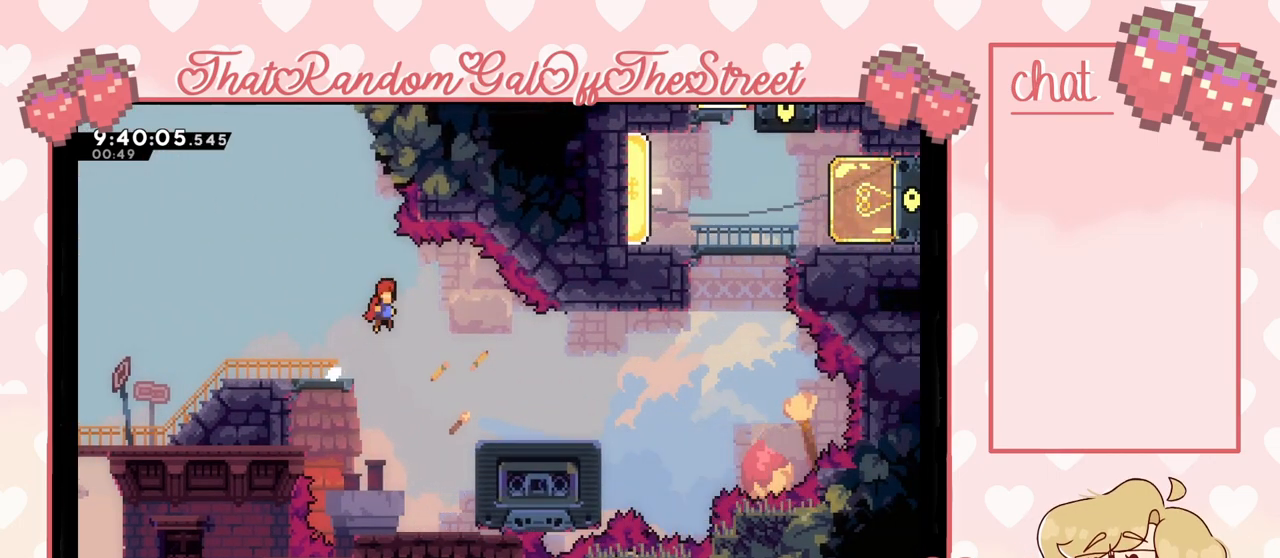
{"buttons": [], "left_stick": "center", "right_stick": "center", "events": [[333, "left_stick", "center"]]}
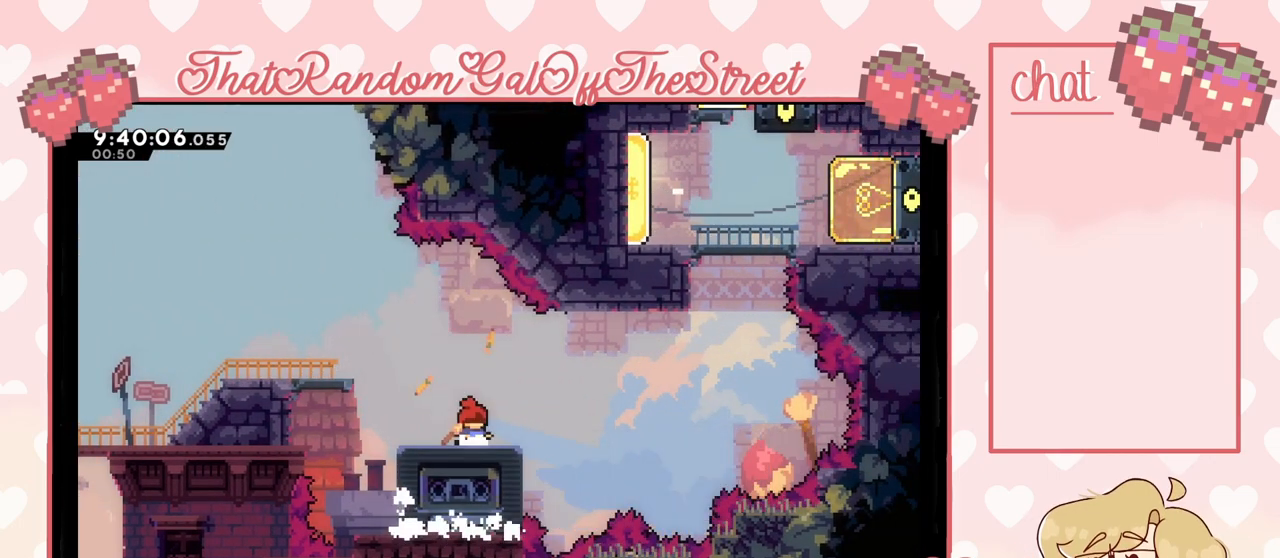
{"buttons": [], "left_stick": "center", "right_stick": "center", "events": []}
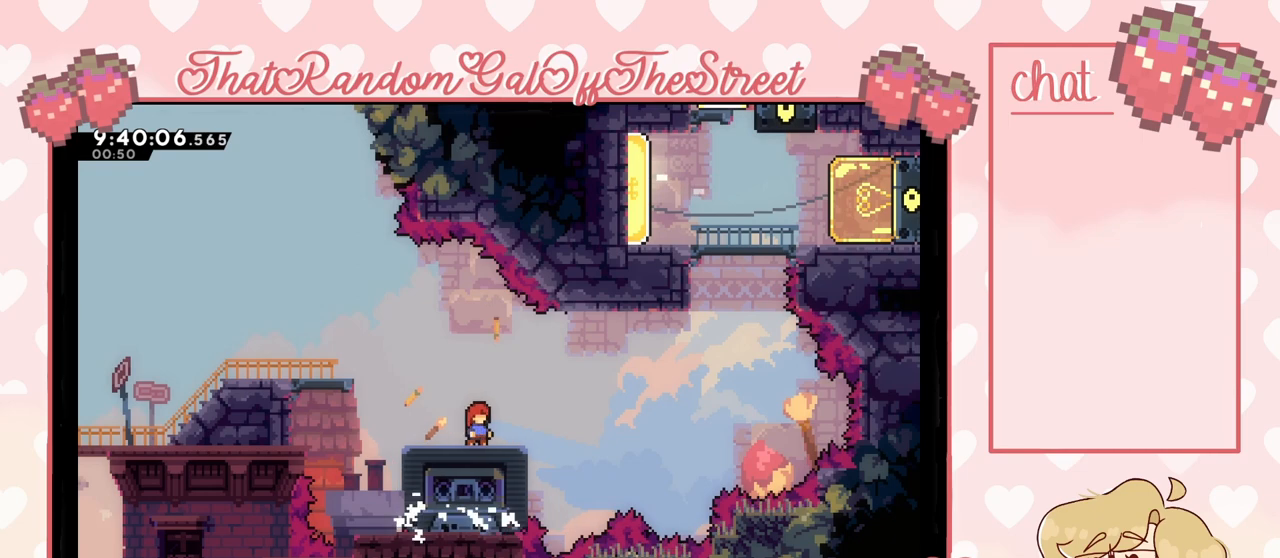
{"buttons": [], "left_stick": "center", "right_stick": "center", "events": []}
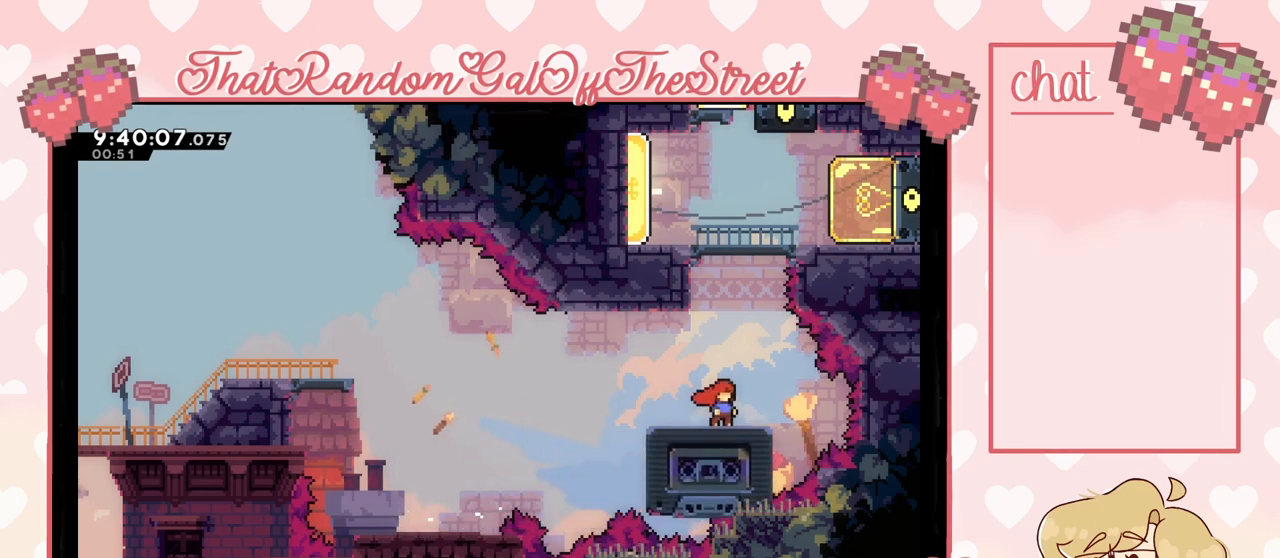
{"buttons": ["A"], "left_stick": "up-left", "right_stick": "center", "events": [[400, "A", "down"], [400, "left_stick", "left"], [500, "left_stick", "up-left"]]}
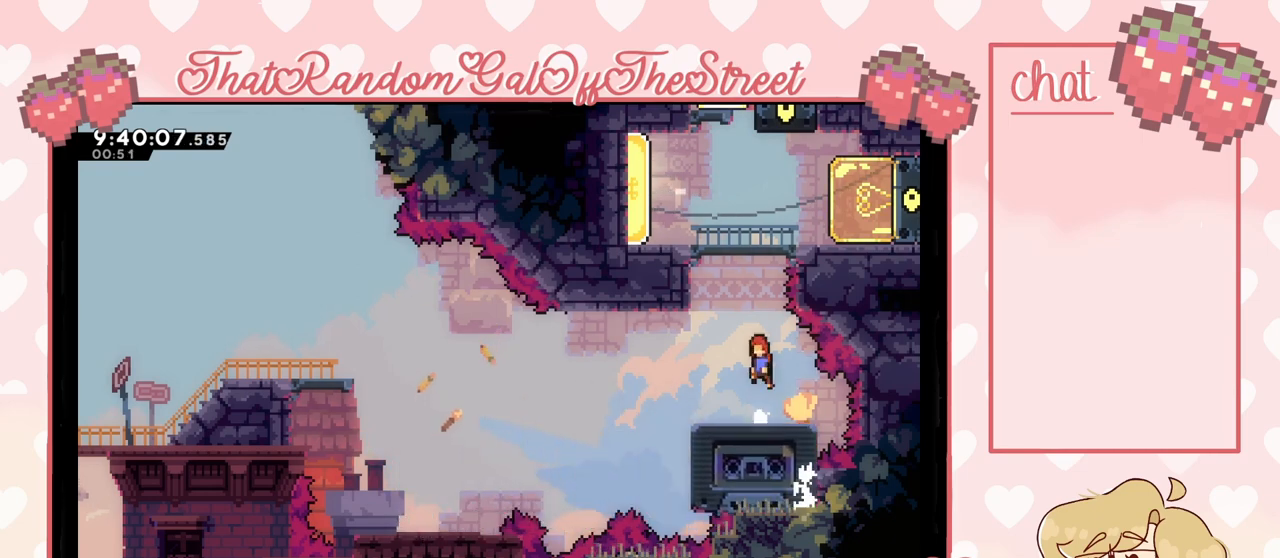
{"buttons": [], "left_stick": "center", "right_stick": "center", "events": [[100, "A", "up"], [133, "left_stick", "up"], [167, "X", "down"], [300, "X", "up"], [400, "left_stick", "center"]]}
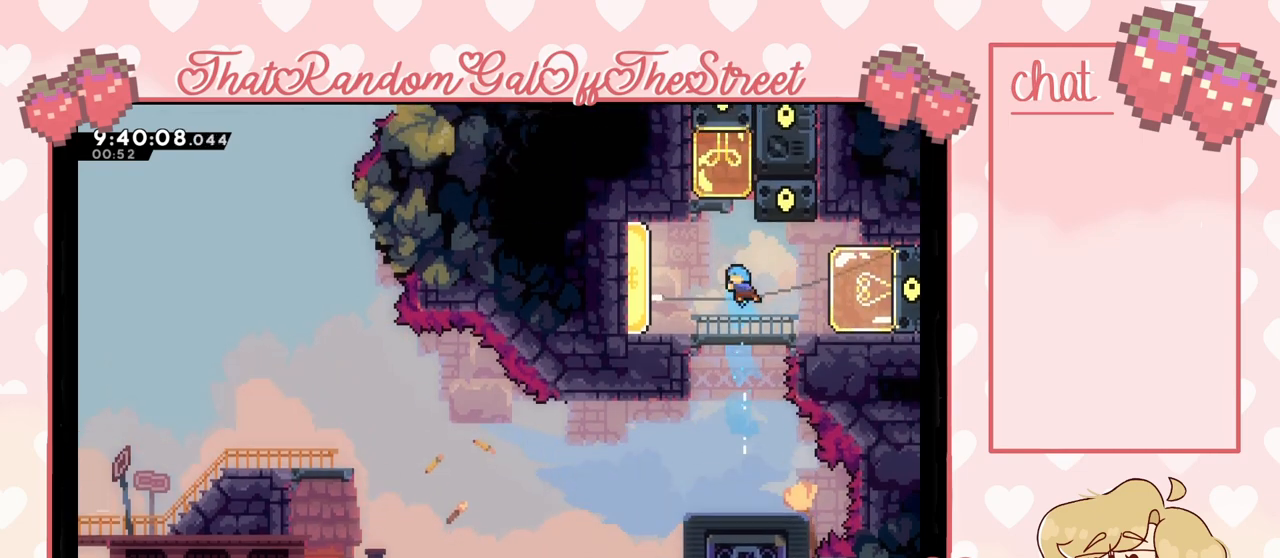
{"buttons": [], "left_stick": "right", "right_stick": "center", "events": [[433, "left_stick", "right"]]}
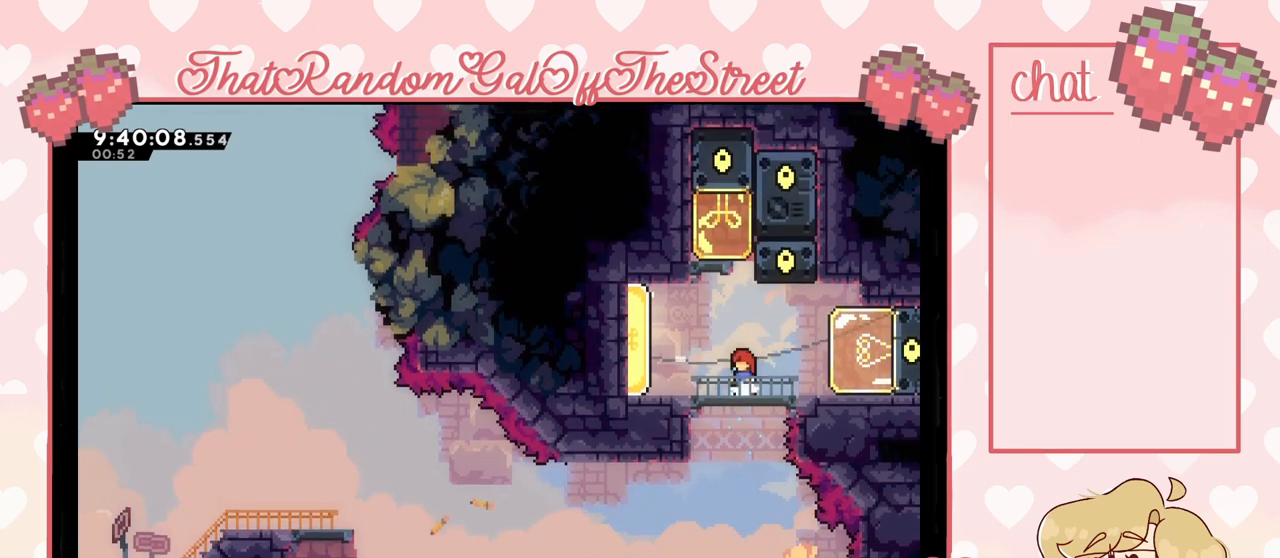
{"buttons": [], "left_stick": "center", "right_stick": "center", "events": [[33, "left_stick", "center"]]}
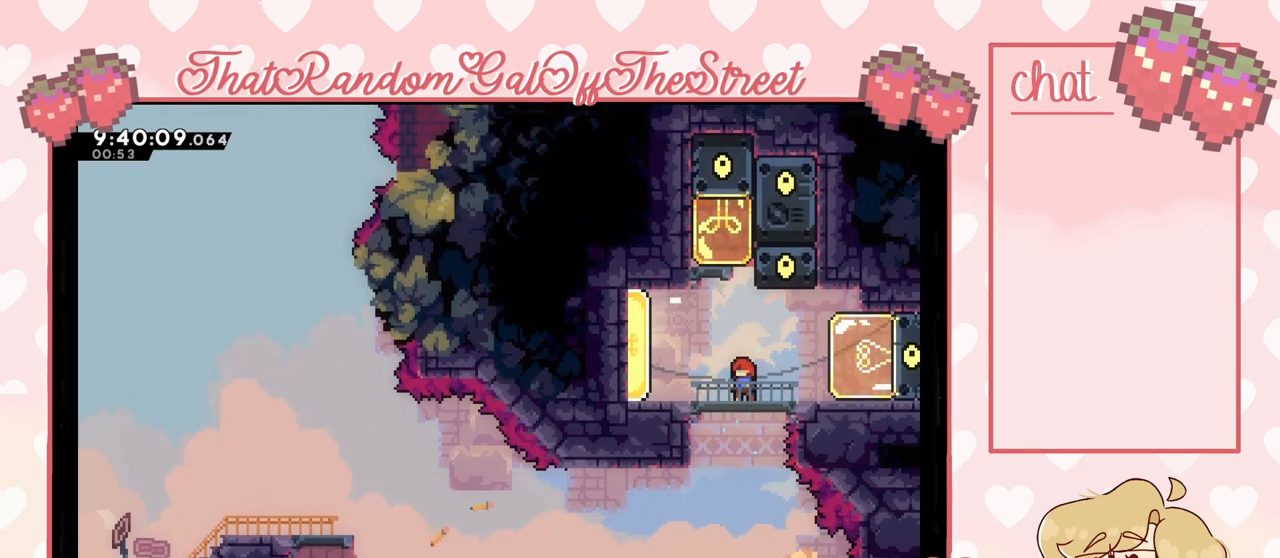
{"buttons": [], "left_stick": "center", "right_stick": "center", "events": [[33, "left_stick", "right"], [100, "X", "down"], [233, "X", "up"], [467, "left_stick", "center"]]}
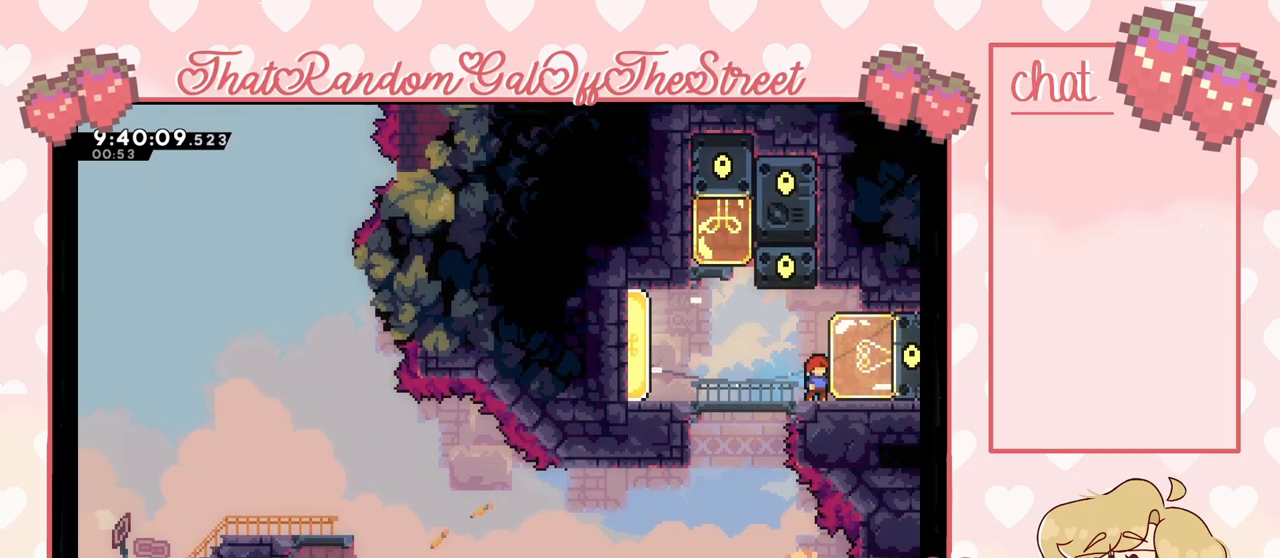
{"buttons": [], "left_stick": "left", "right_stick": "center", "events": [[167, "left_stick", "left"]]}
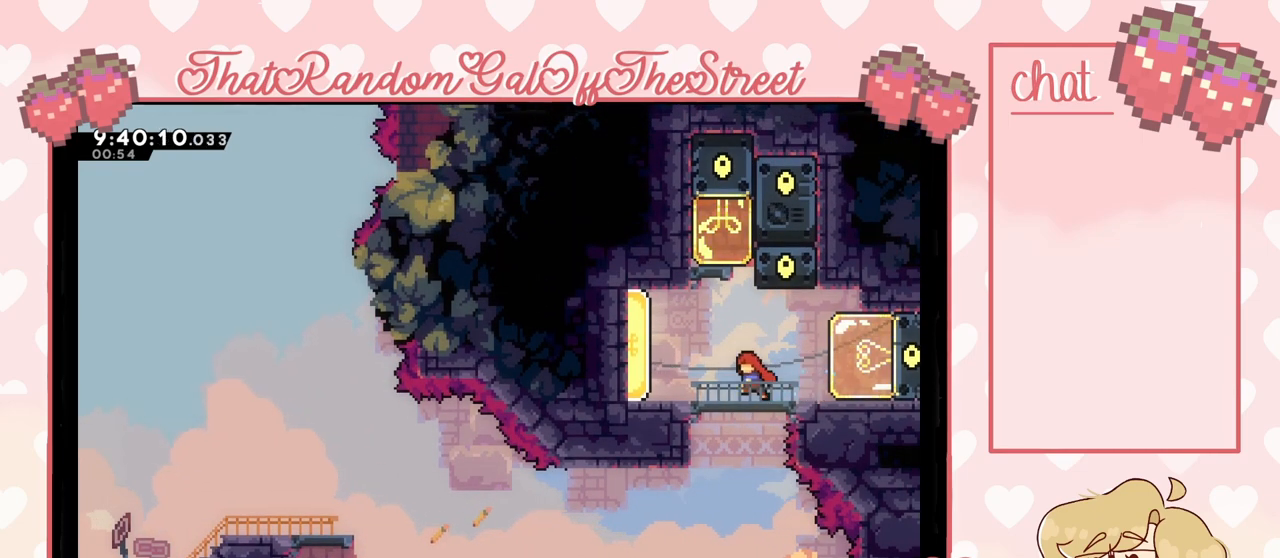
{"buttons": [], "left_stick": "left", "right_stick": "center", "events": [[300, "X", "down"], [467, "X", "up"]]}
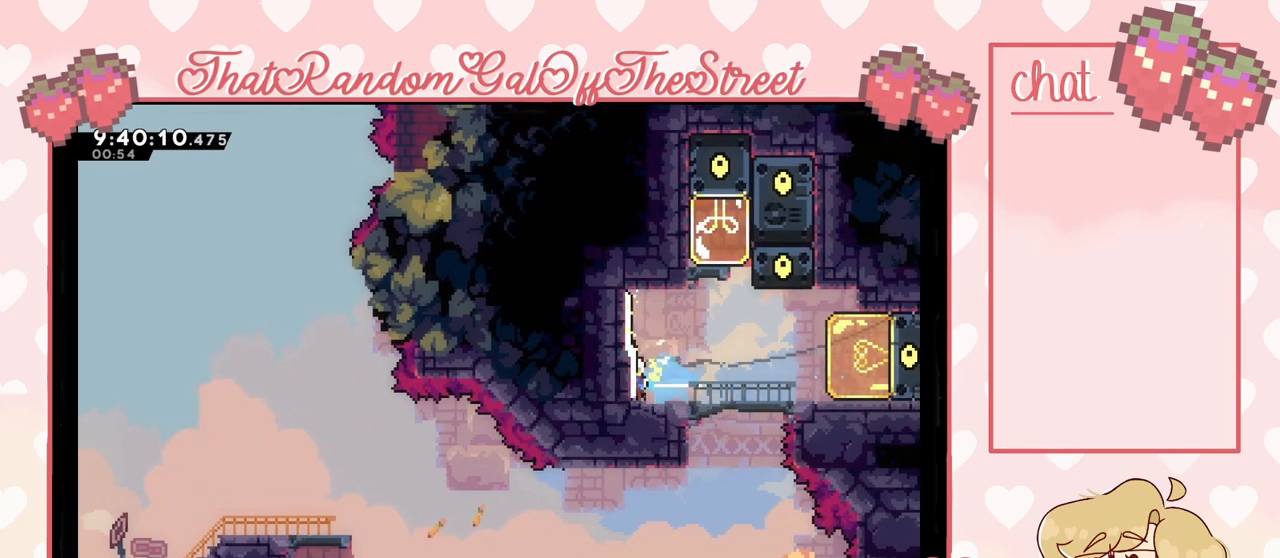
{"buttons": [], "left_stick": "center", "right_stick": "center", "events": [[333, "left_stick", "center"]]}
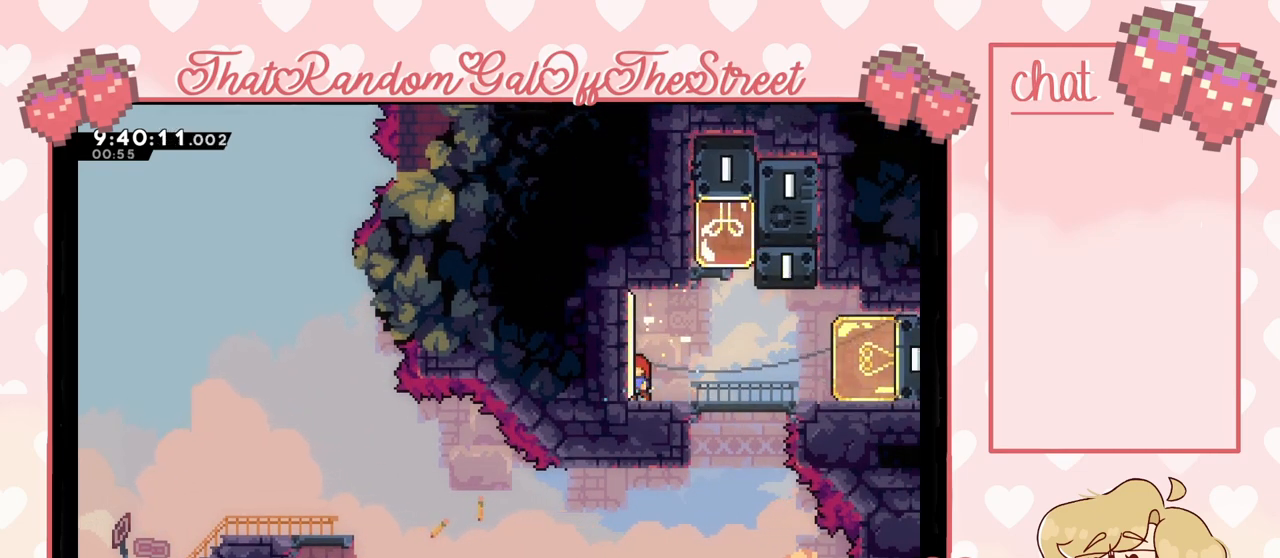
{"buttons": [], "left_stick": "center", "right_stick": "center", "events": []}